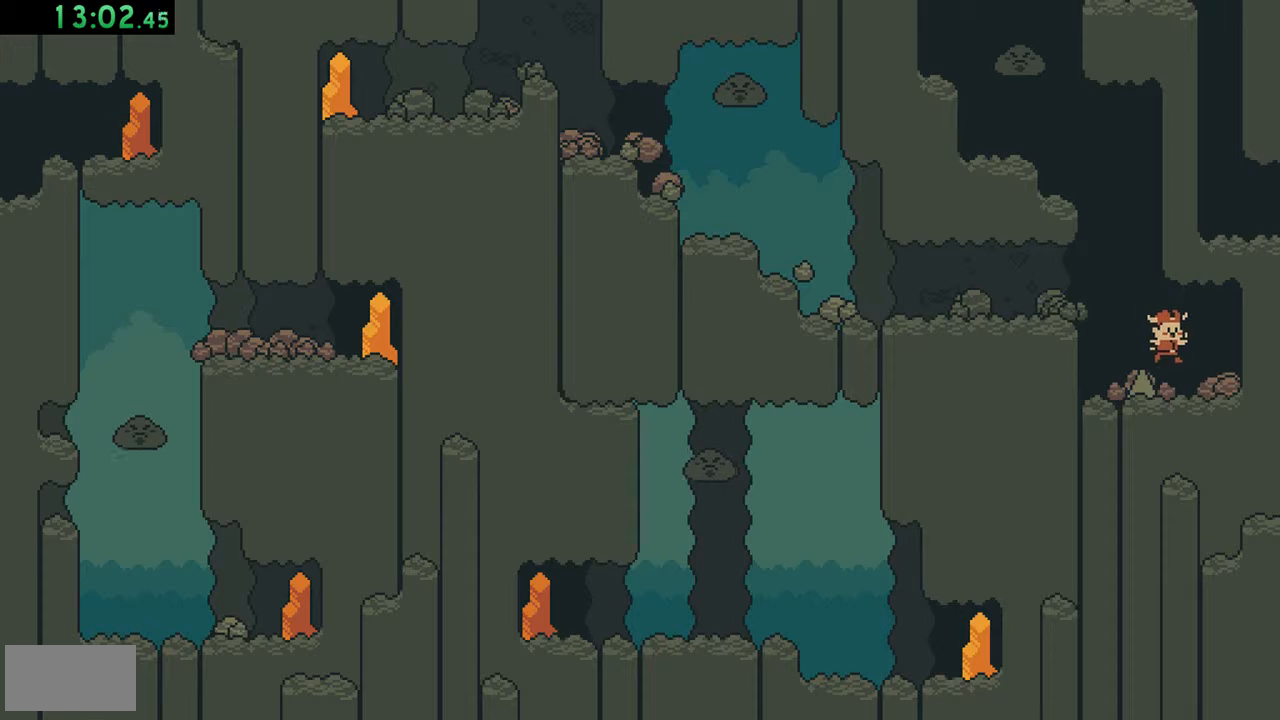
Gameplay with a controller (Nintendo layout); each line is a JSON object with the inputs held at the frame after it. "events" lists button and stick changes between this image and that frame as [ms after this image, input, new state], when the widget could be followed in between. Not read: L3 R3.
{"buttons": ["DPAD_LEFT"], "events": [[83, "A", "up"], [183, "DPAD_RIGHT", "up"], [283, "DPAD_LEFT", "down"], [317, "B", "down"], [450, "B", "up"]]}
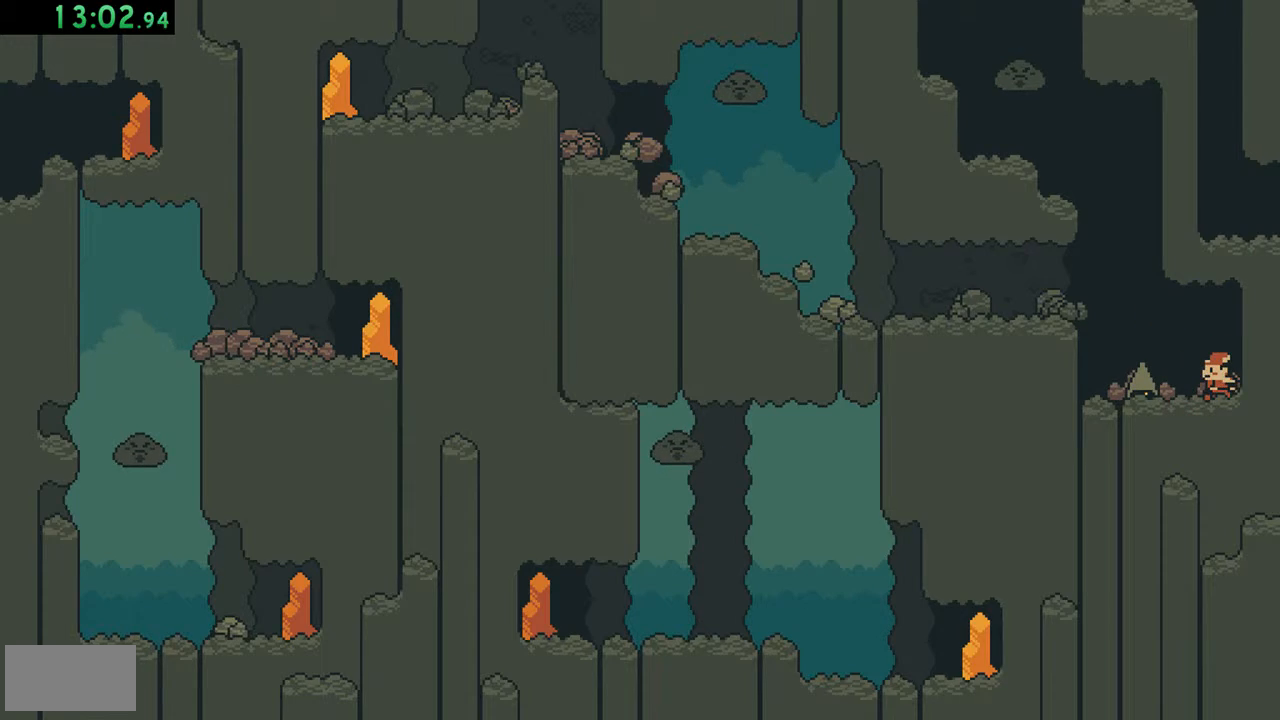
{"buttons": [], "events": [[217, "DPAD_LEFT", "up"]]}
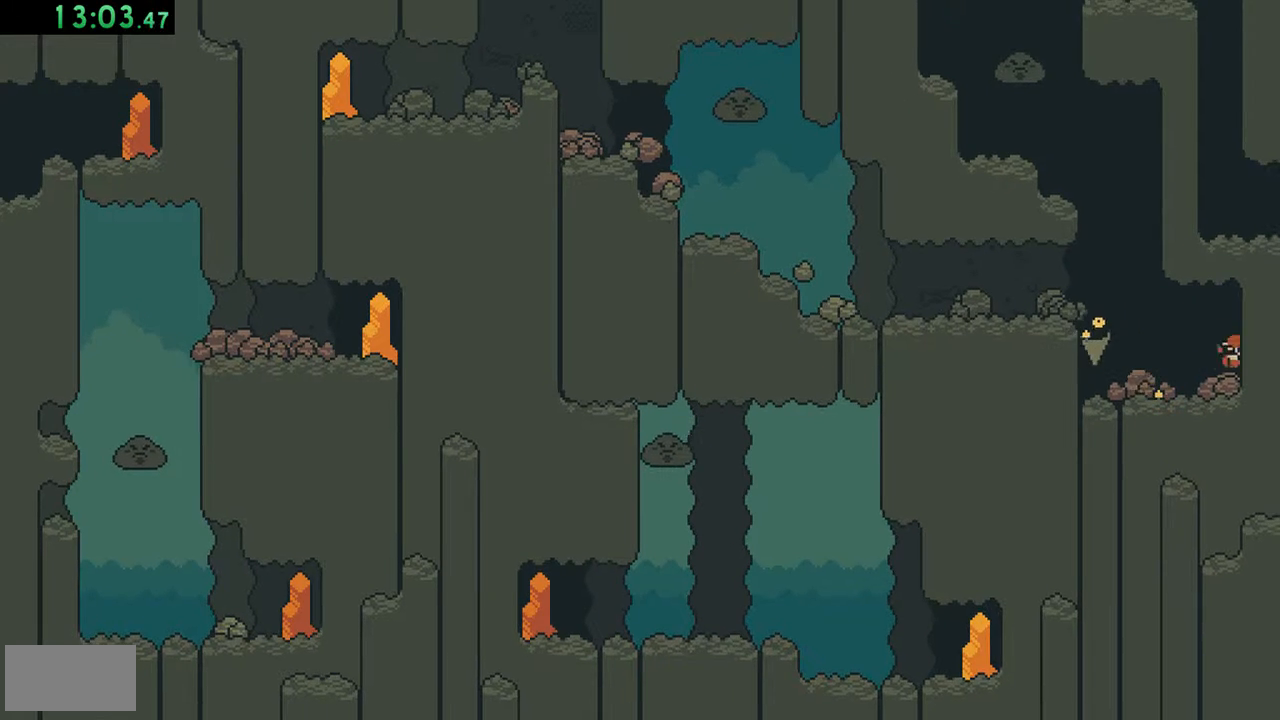
{"buttons": ["A", "DPAD_LEFT"], "events": [[183, "DPAD_LEFT", "down"], [483, "A", "down"]]}
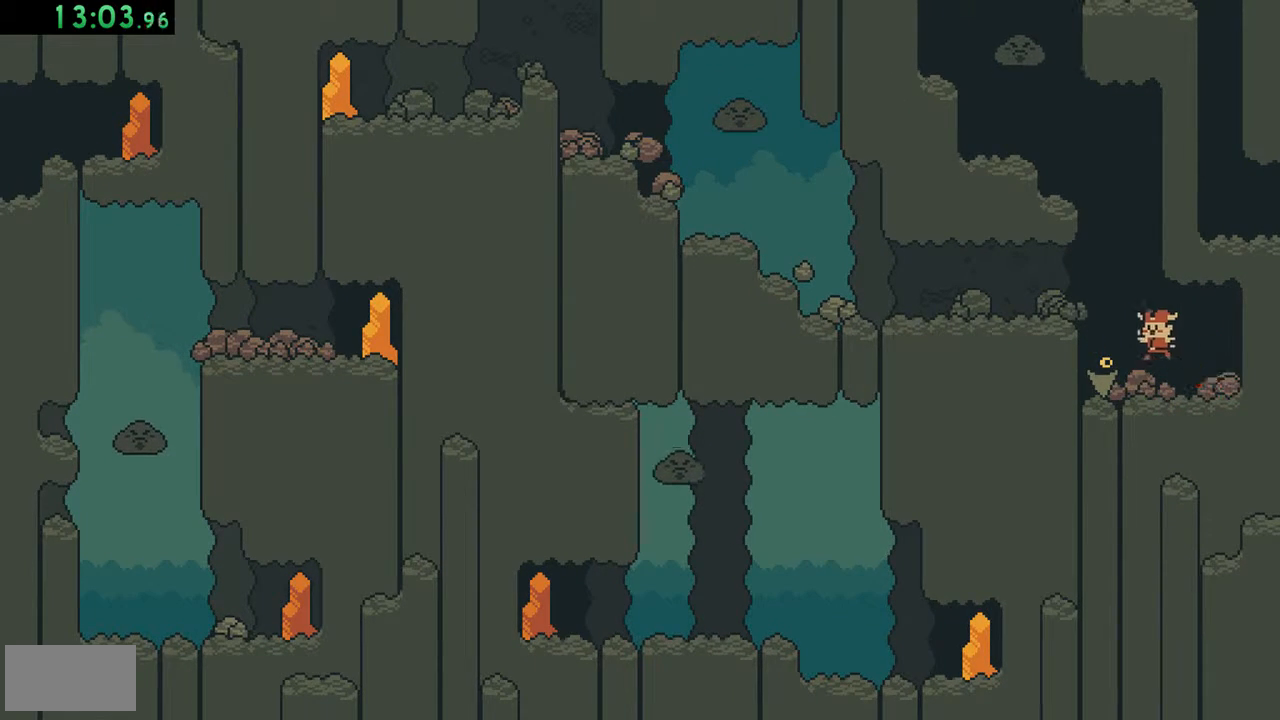
{"buttons": ["DPAD_LEFT"], "events": [[117, "DPAD_LEFT", "up"], [150, "B", "down"], [183, "A", "up"], [383, "DPAD_LEFT", "down"], [483, "B", "up"]]}
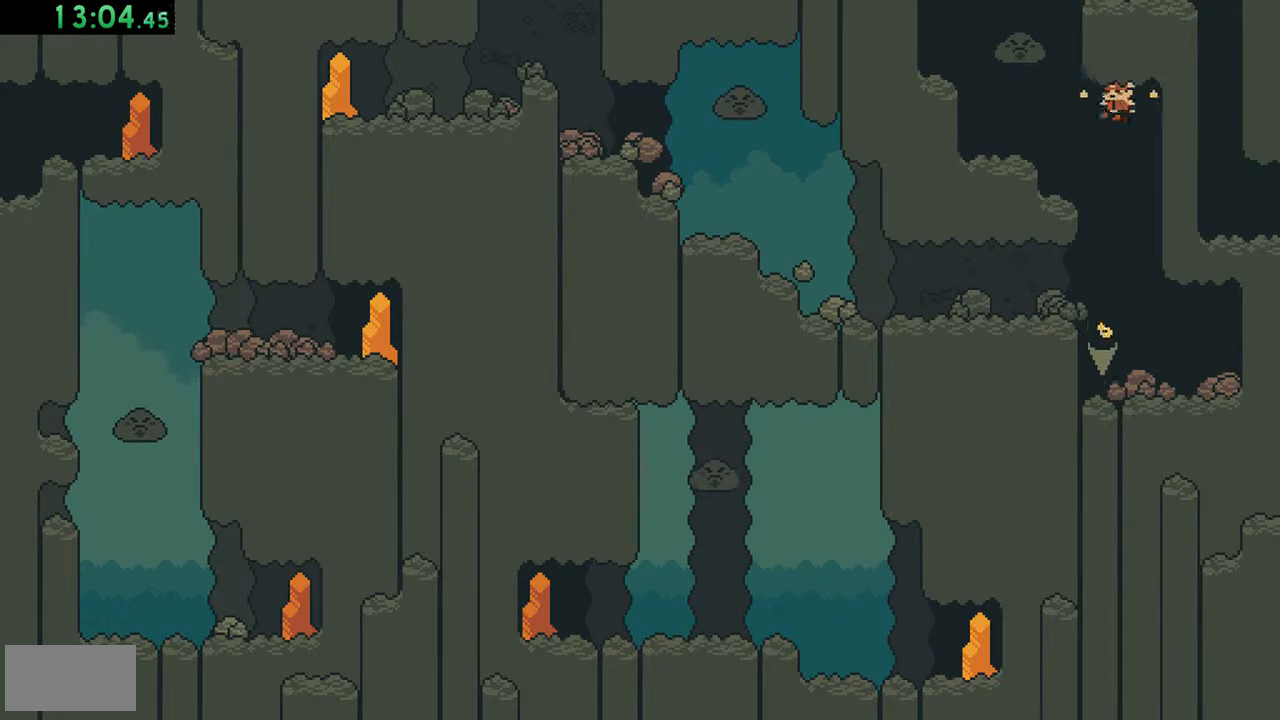
{"buttons": ["DPAD_LEFT"], "events": [[250, "A", "down"], [383, "A", "up"]]}
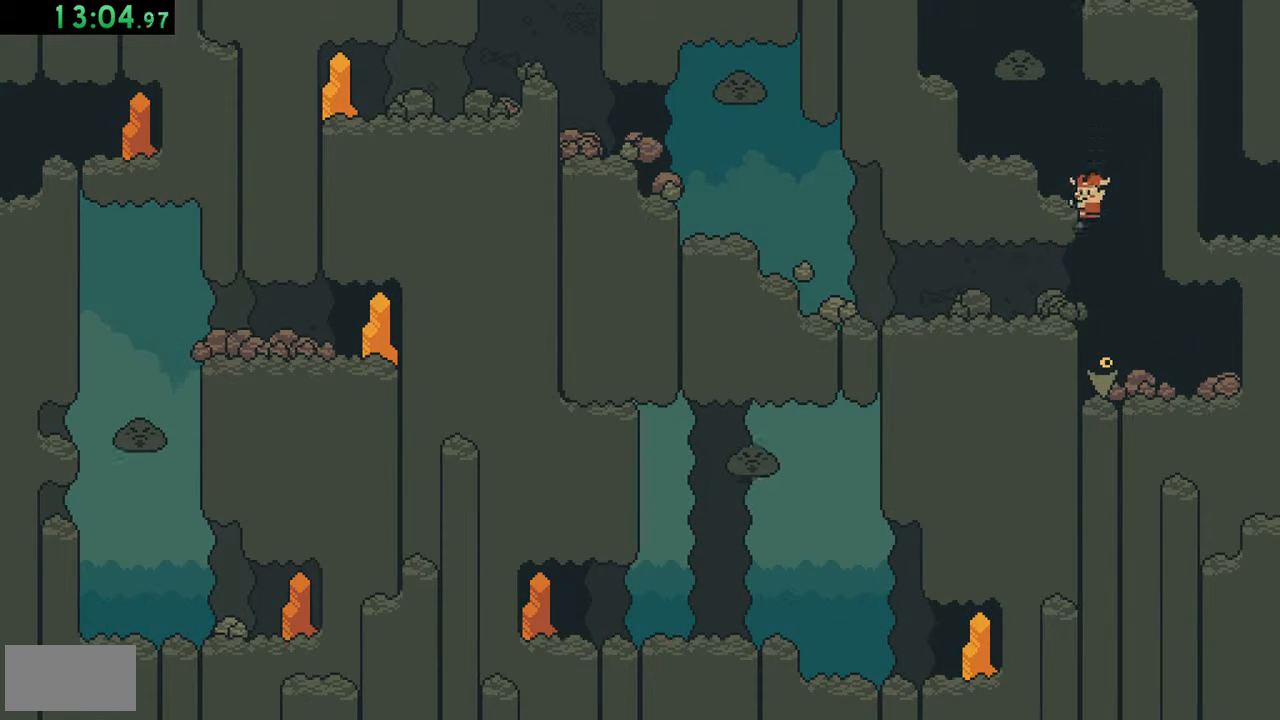
{"buttons": ["A", "DPAD_LEFT"], "events": [[83, "A", "down"], [183, "A", "up"], [417, "A", "down"]]}
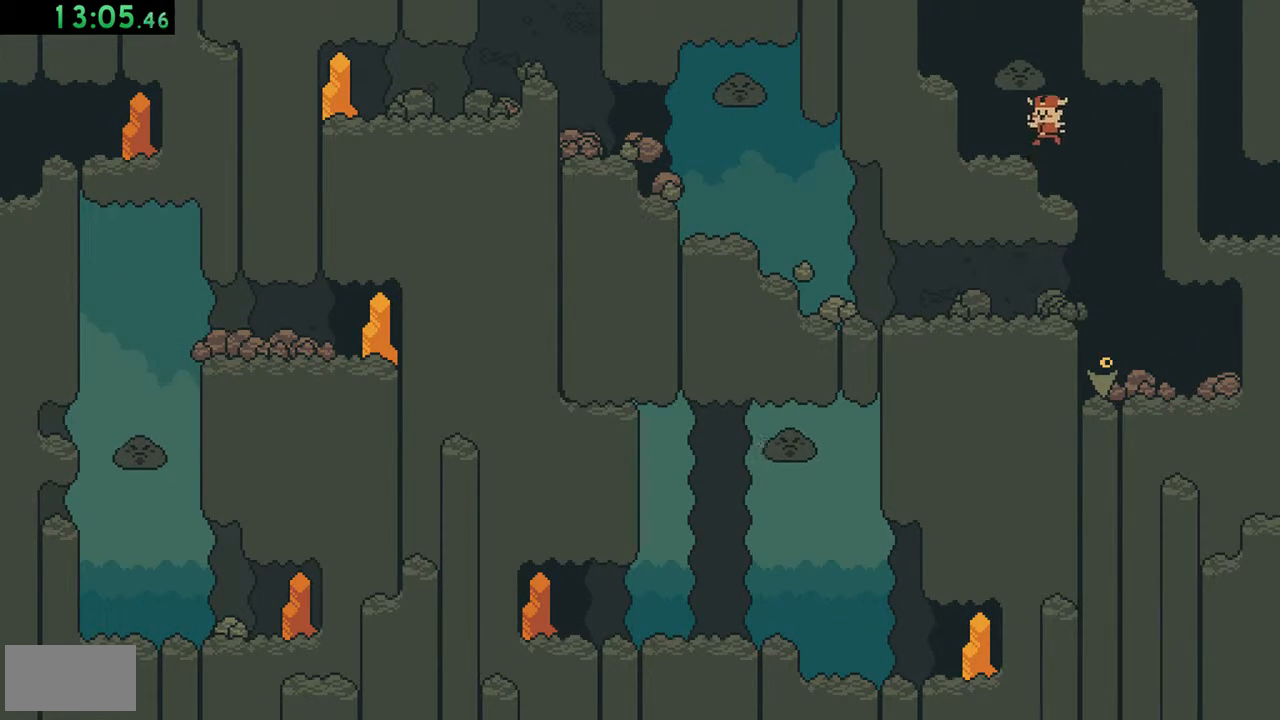
{"buttons": ["DPAD_LEFT"], "events": [[17, "A", "up"], [350, "A", "down"], [450, "A", "up"]]}
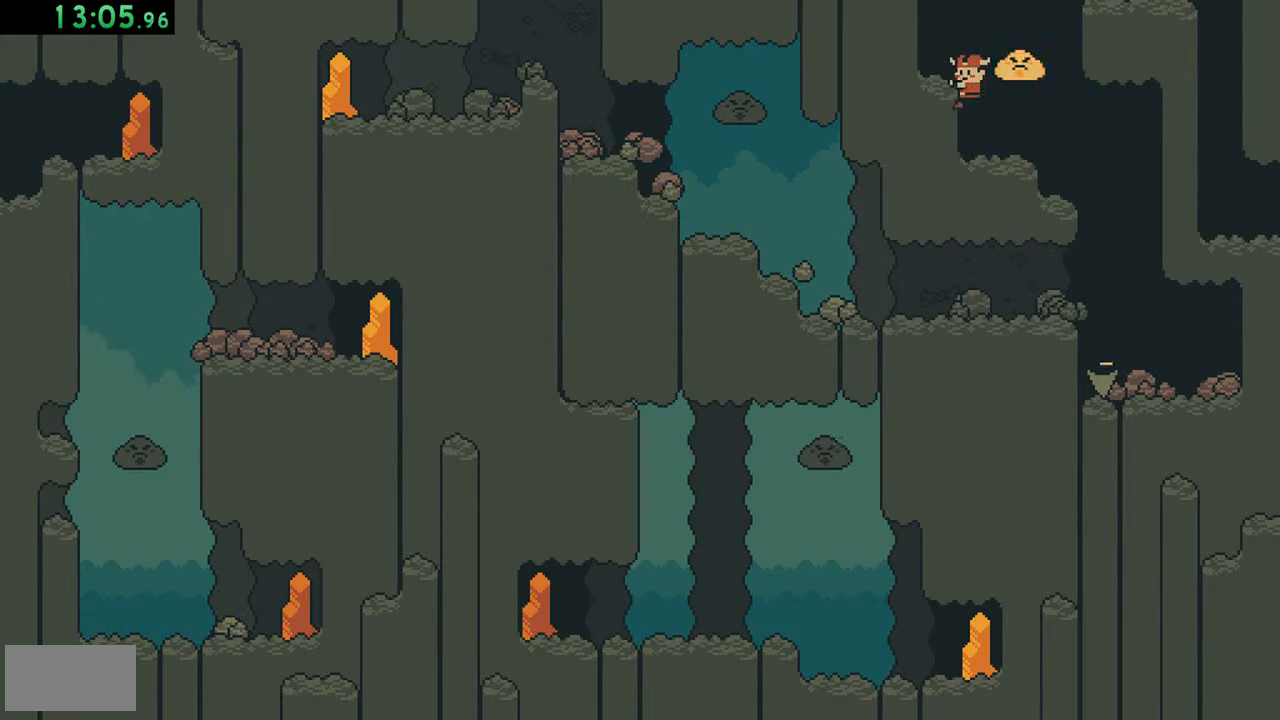
{"buttons": ["A", "DPAD_RIGHT"], "events": [[50, "A", "down"], [150, "A", "up"], [250, "DPAD_LEFT", "up"], [350, "DPAD_RIGHT", "down"], [417, "A", "down"]]}
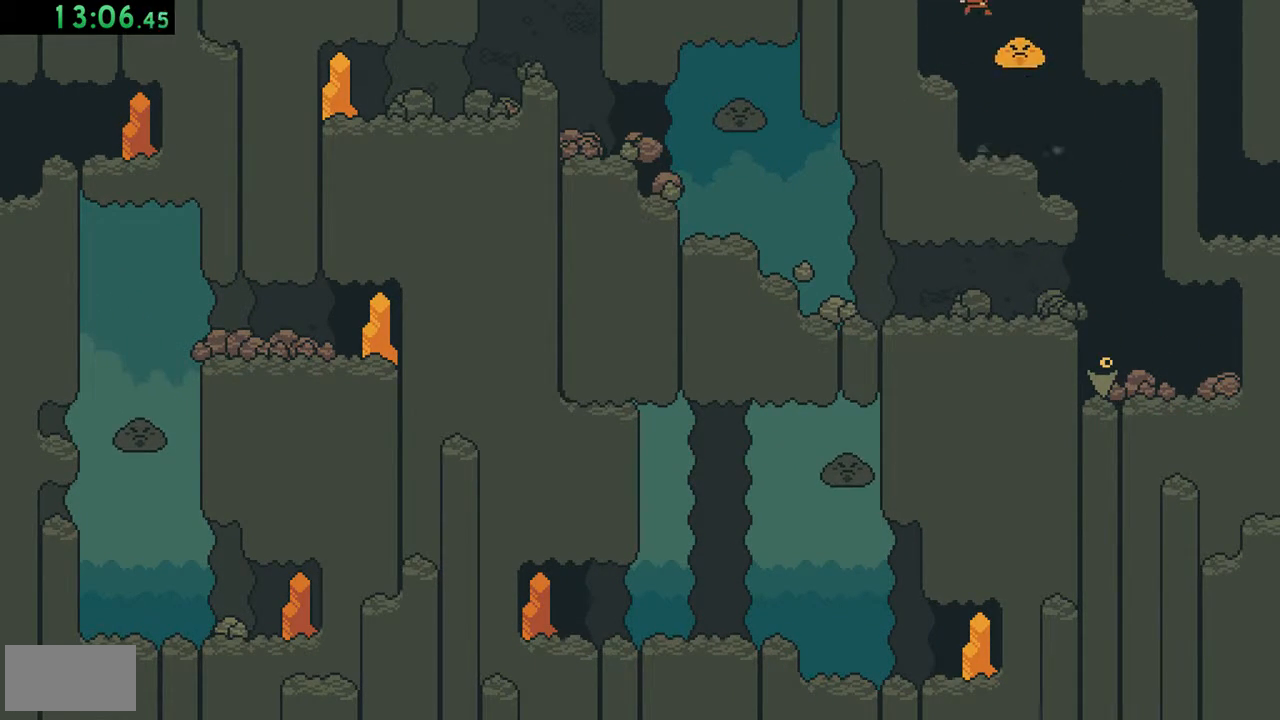
{"buttons": ["DPAD_RIGHT"], "events": [[50, "A", "up"]]}
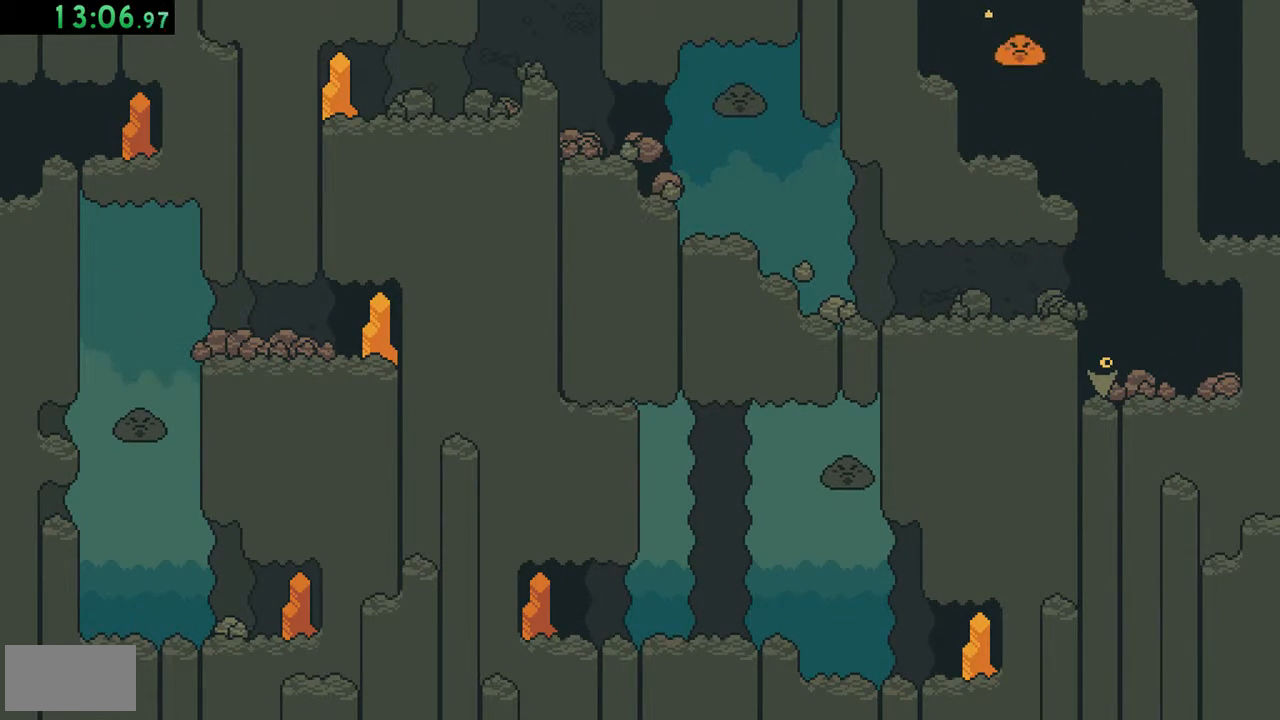
{"buttons": ["DPAD_RIGHT"], "events": []}
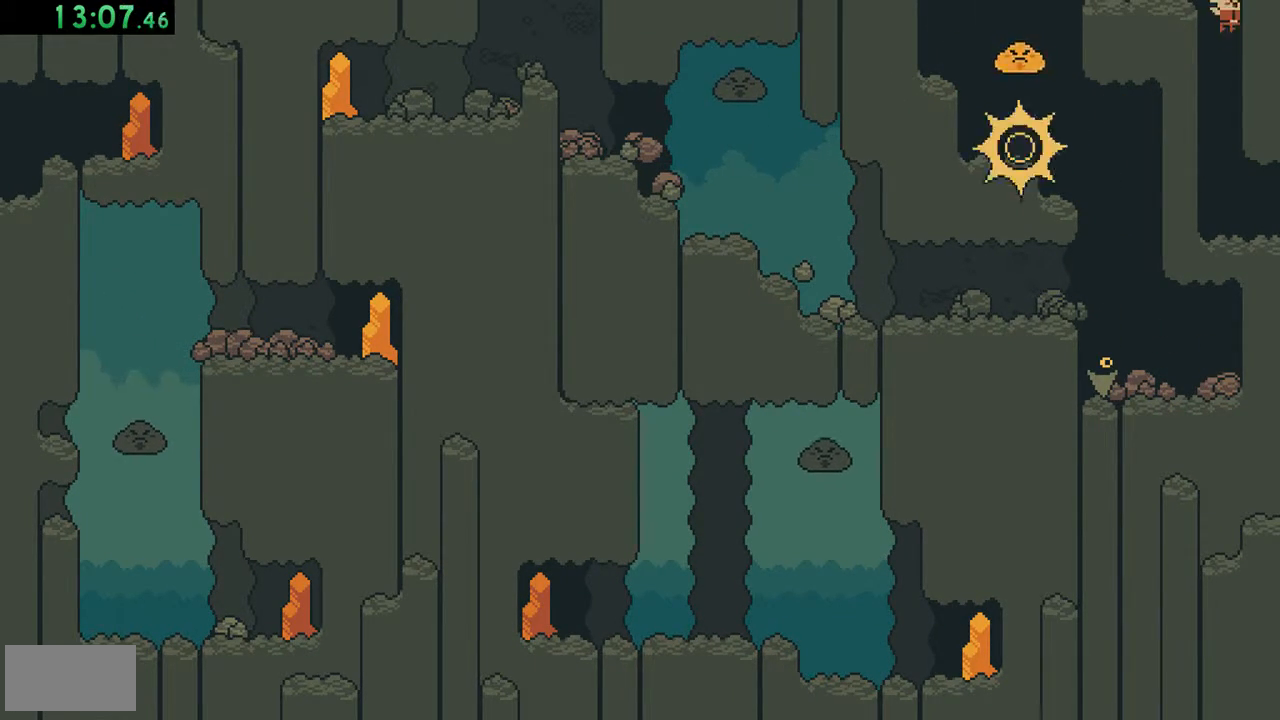
{"buttons": ["B", "DPAD_RIGHT"], "events": [[350, "B", "down"]]}
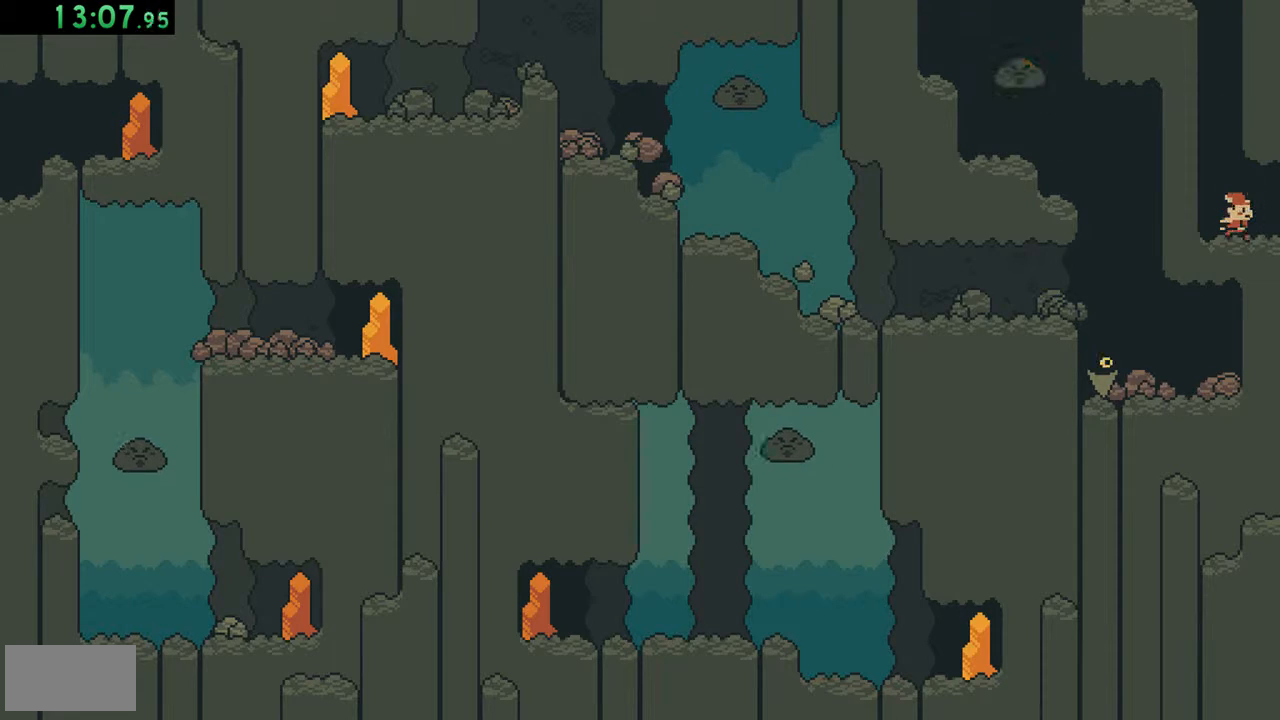
{"buttons": ["DPAD_RIGHT"], "events": [[17, "B", "up"]]}
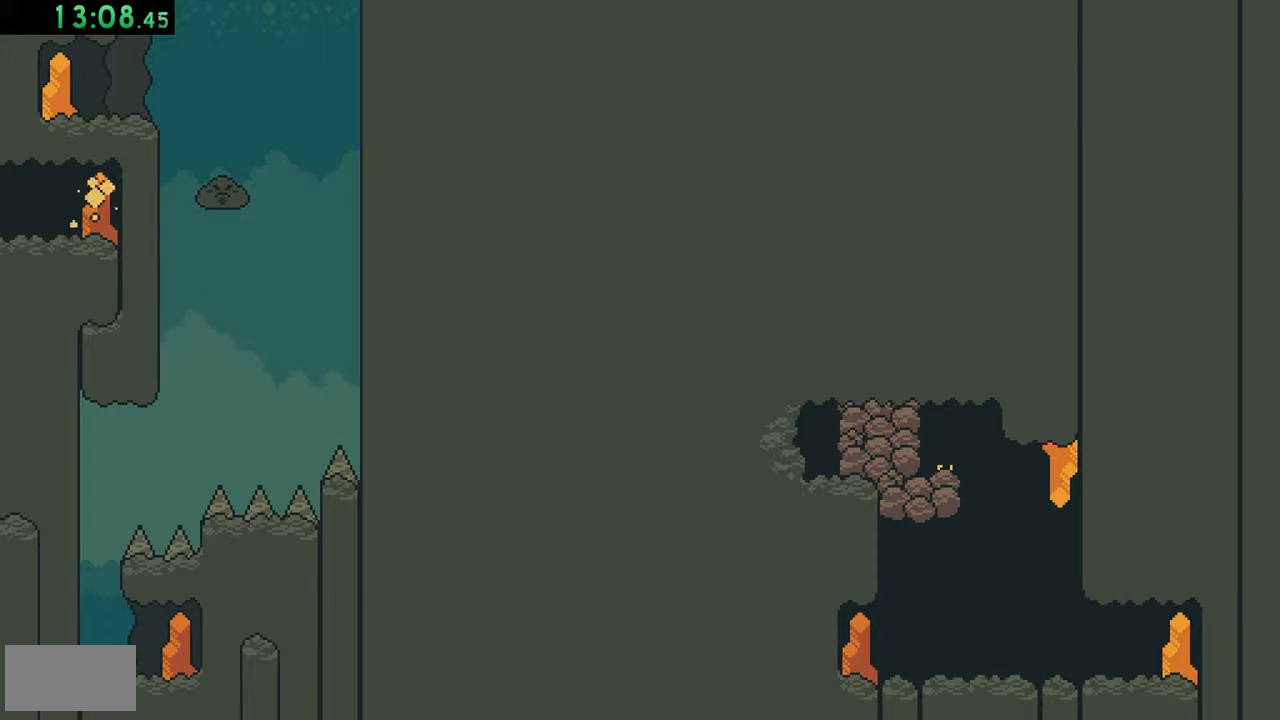
{"buttons": ["DPAD_RIGHT"], "events": []}
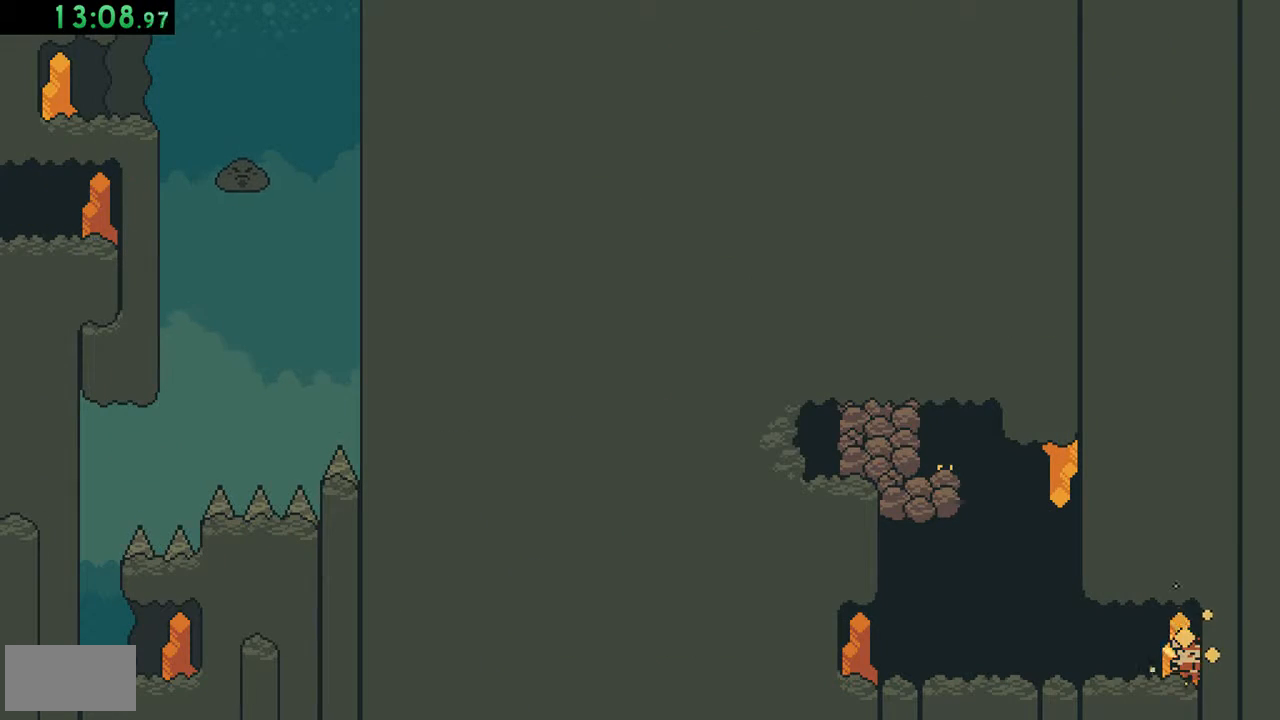
{"buttons": [], "events": [[317, "DPAD_RIGHT", "up"]]}
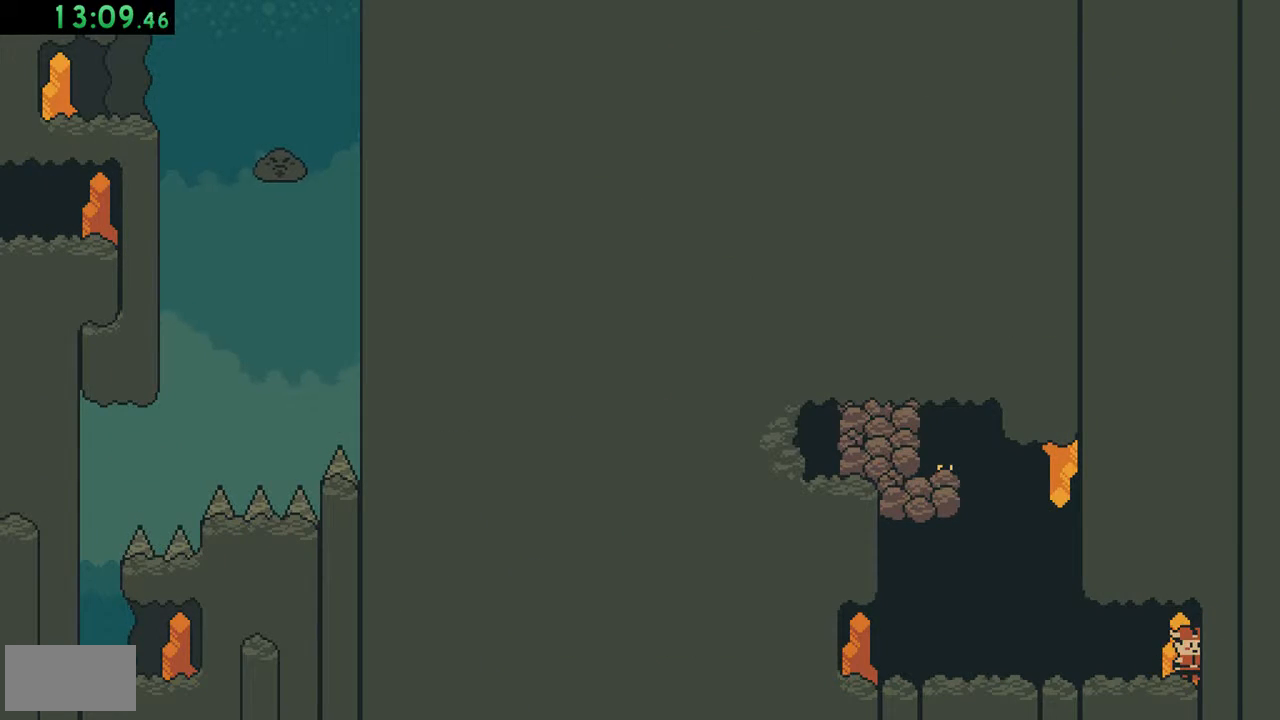
{"buttons": ["DPAD_LEFT"], "events": [[83, "DPAD_LEFT", "down"]]}
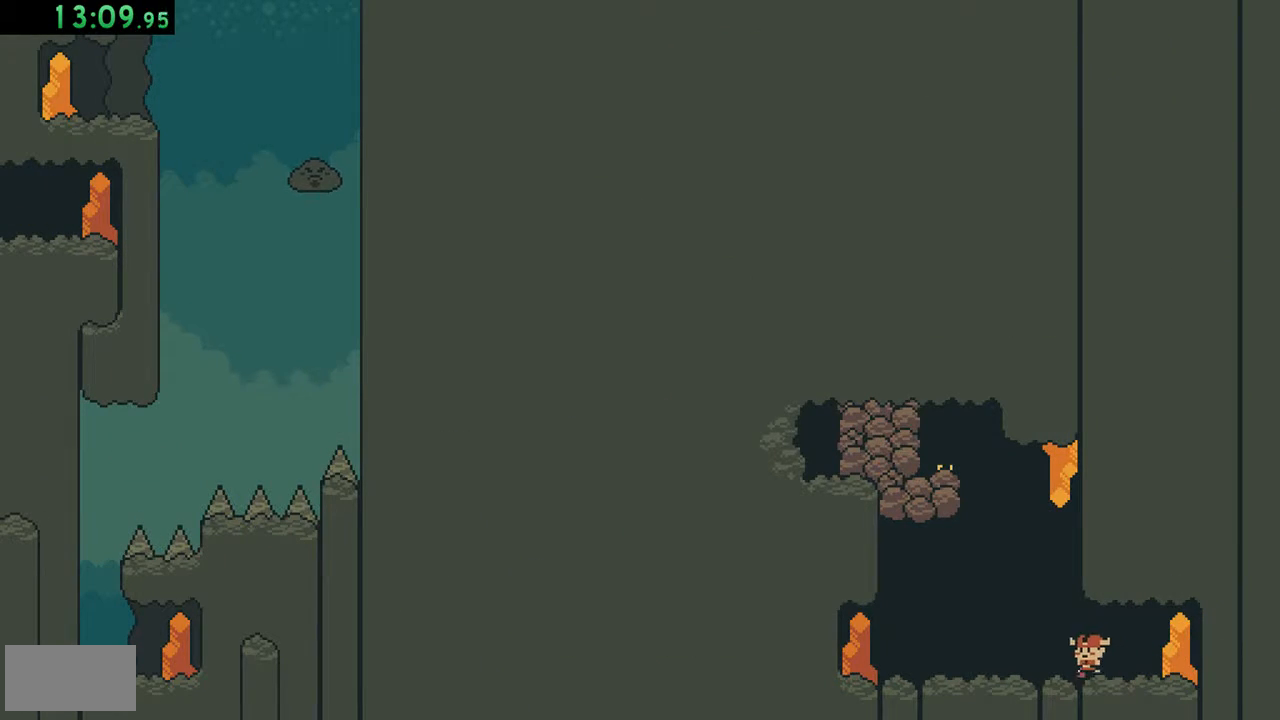
{"buttons": ["DPAD_LEFT"], "events": []}
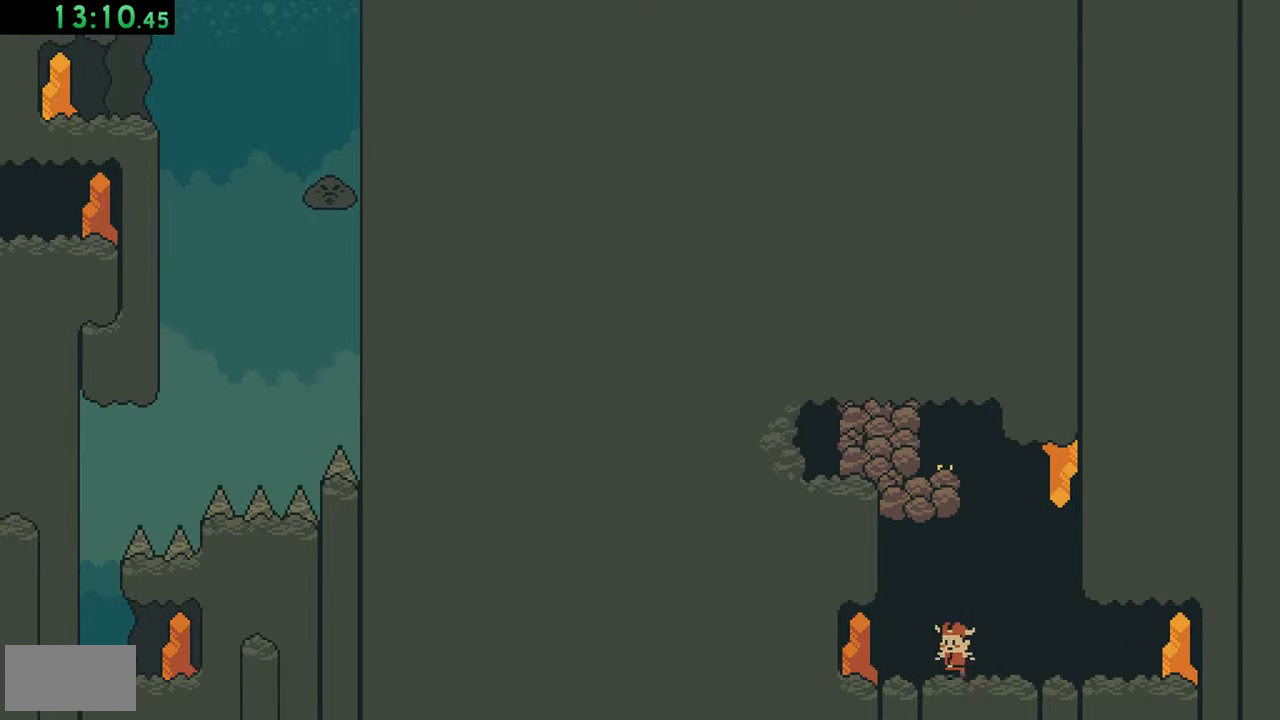
{"buttons": ["DPAD_LEFT"], "events": [[183, "B", "down"], [483, "B", "up"]]}
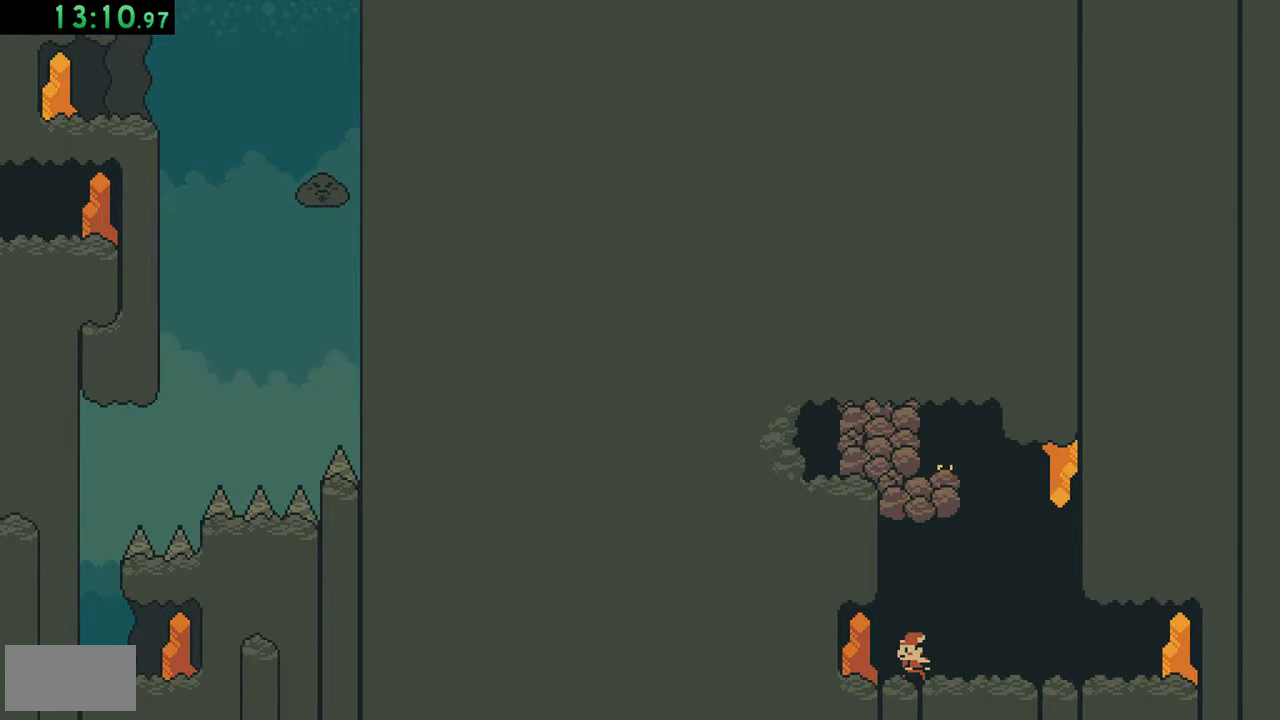
{"buttons": ["DPAD_LEFT"], "events": []}
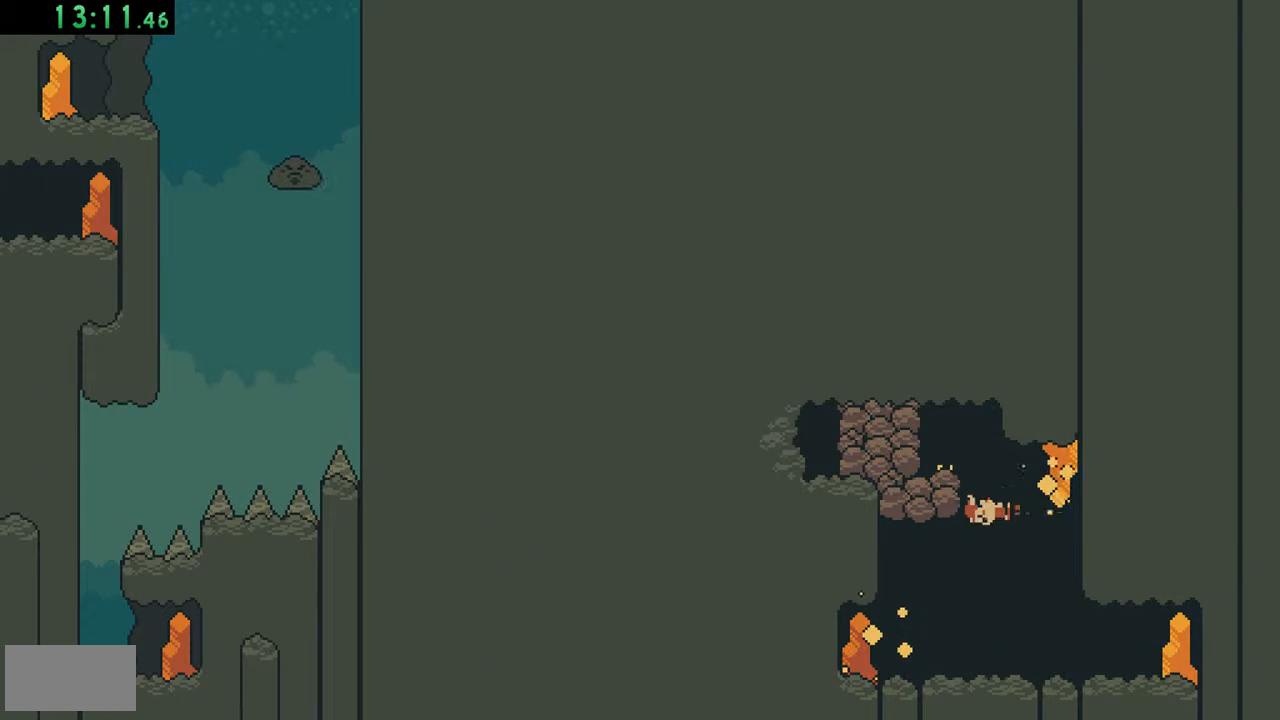
{"buttons": [], "events": [[250, "DPAD_LEFT", "up"]]}
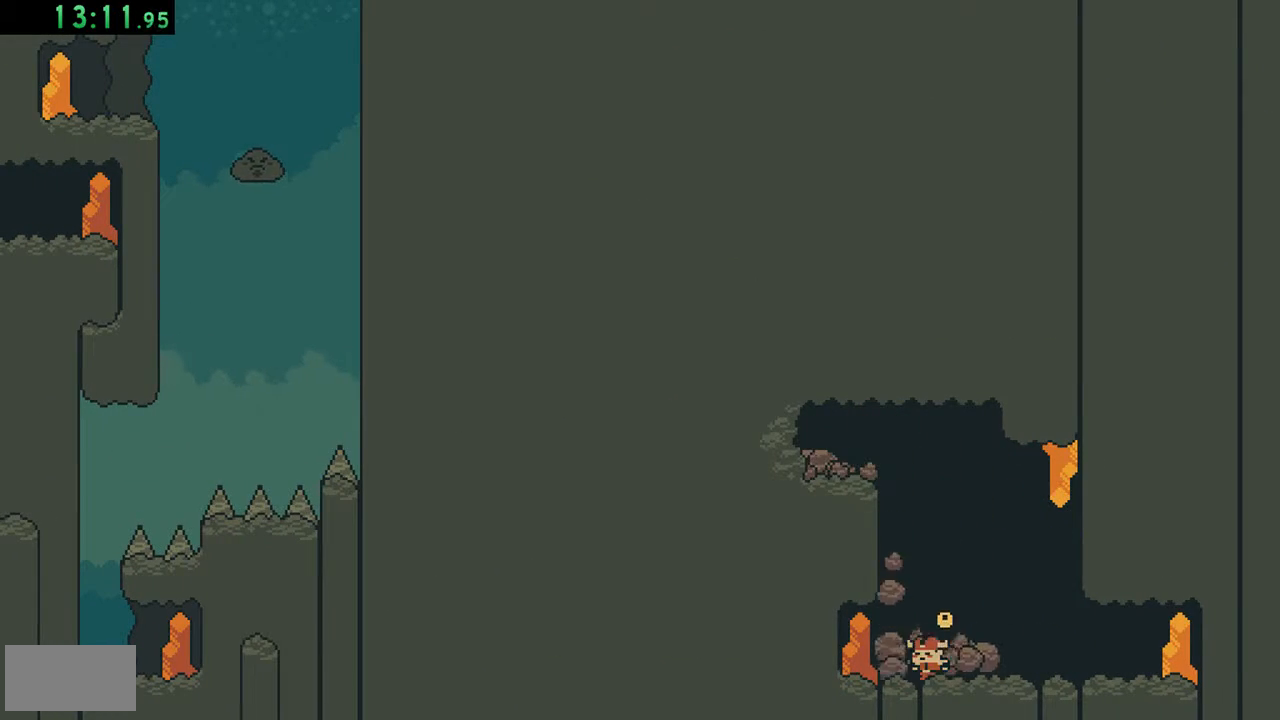
{"buttons": ["A"], "events": [[17, "DPAD_LEFT", "down"], [183, "DPAD_LEFT", "up"], [483, "A", "down"]]}
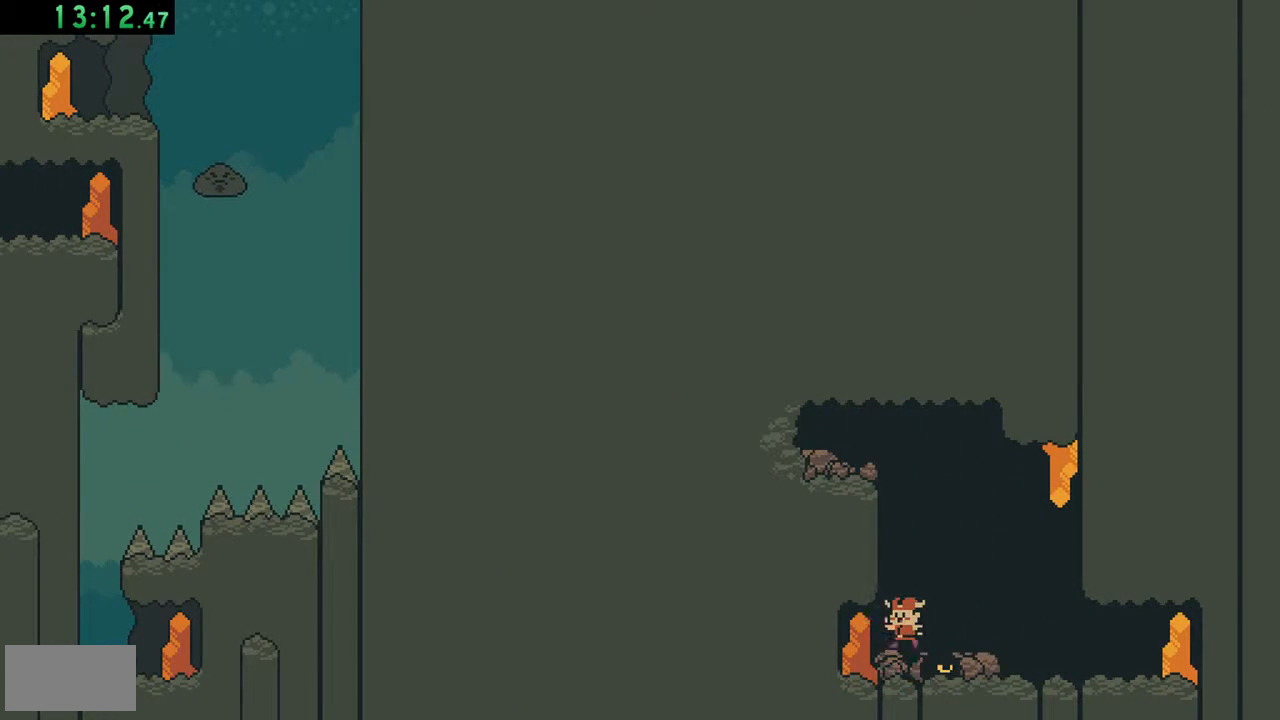
{"buttons": ["DPAD_RIGHT"], "events": [[117, "A", "up"], [117, "B", "down"], [317, "B", "up"], [417, "DPAD_RIGHT", "down"]]}
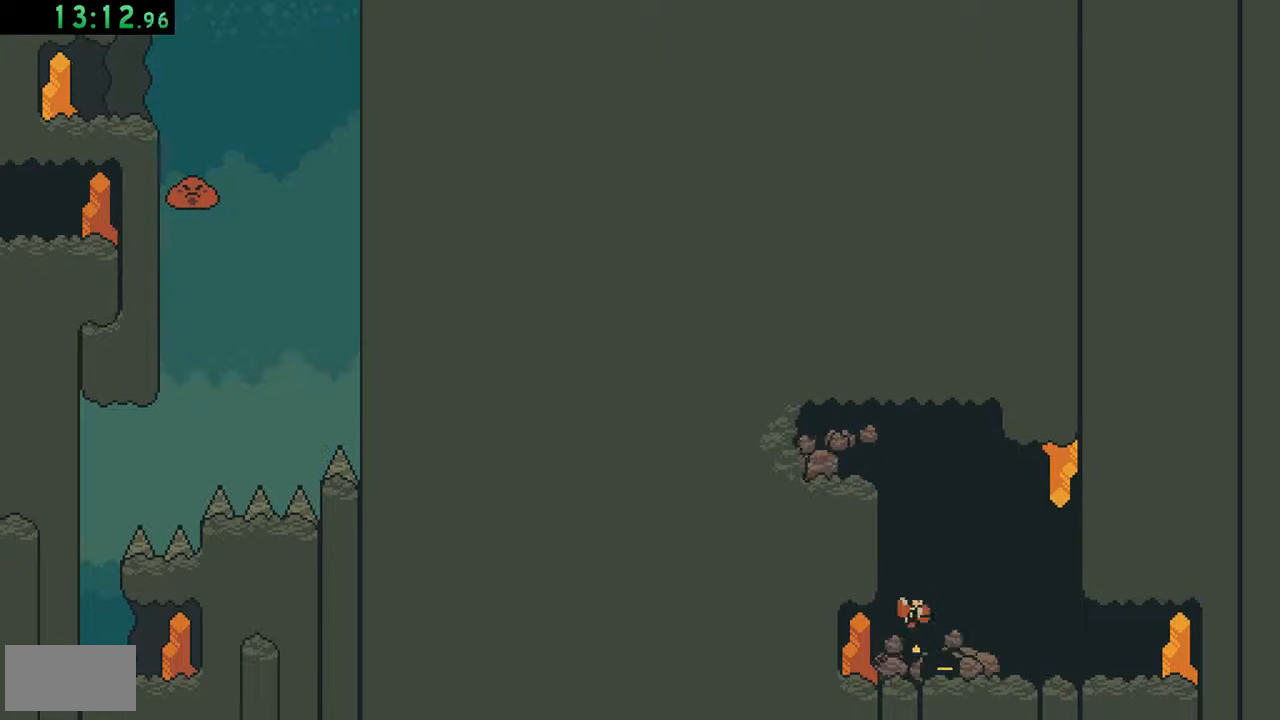
{"buttons": ["DPAD_LEFT"], "events": [[117, "DPAD_RIGHT", "up"], [350, "DPAD_LEFT", "down"]]}
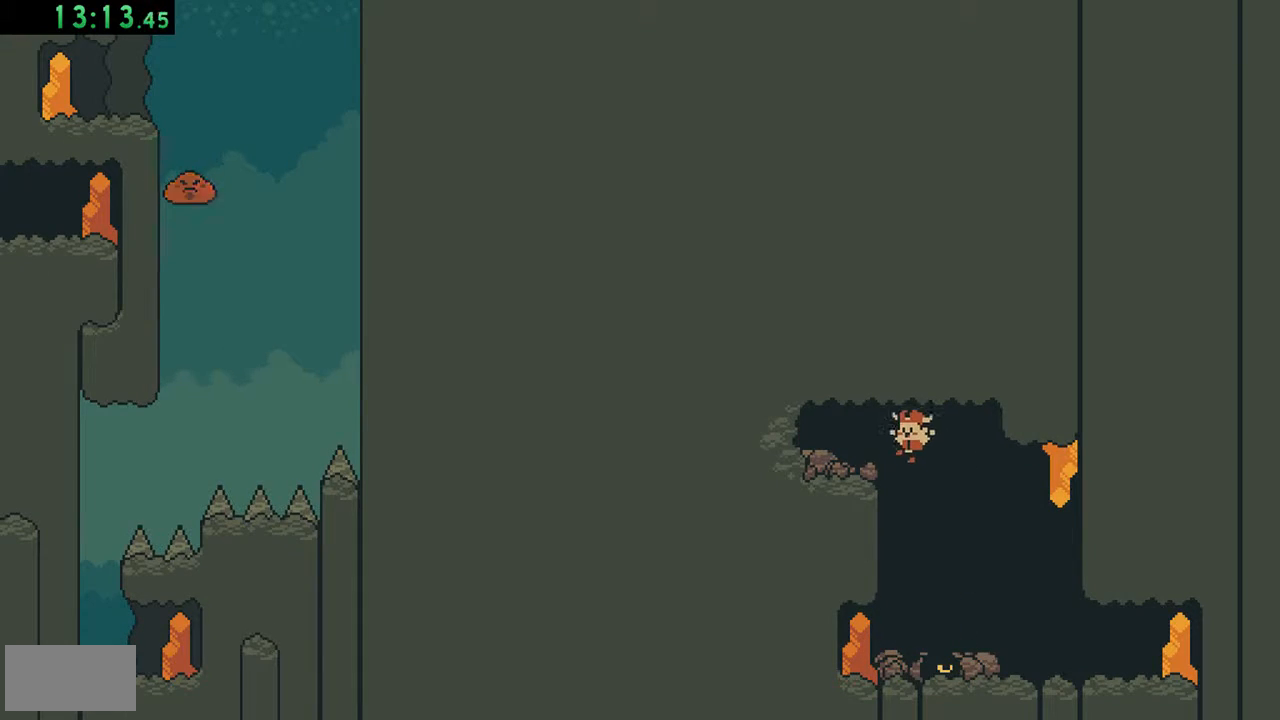
{"buttons": ["A", "DPAD_LEFT"], "events": [[417, "A", "down"]]}
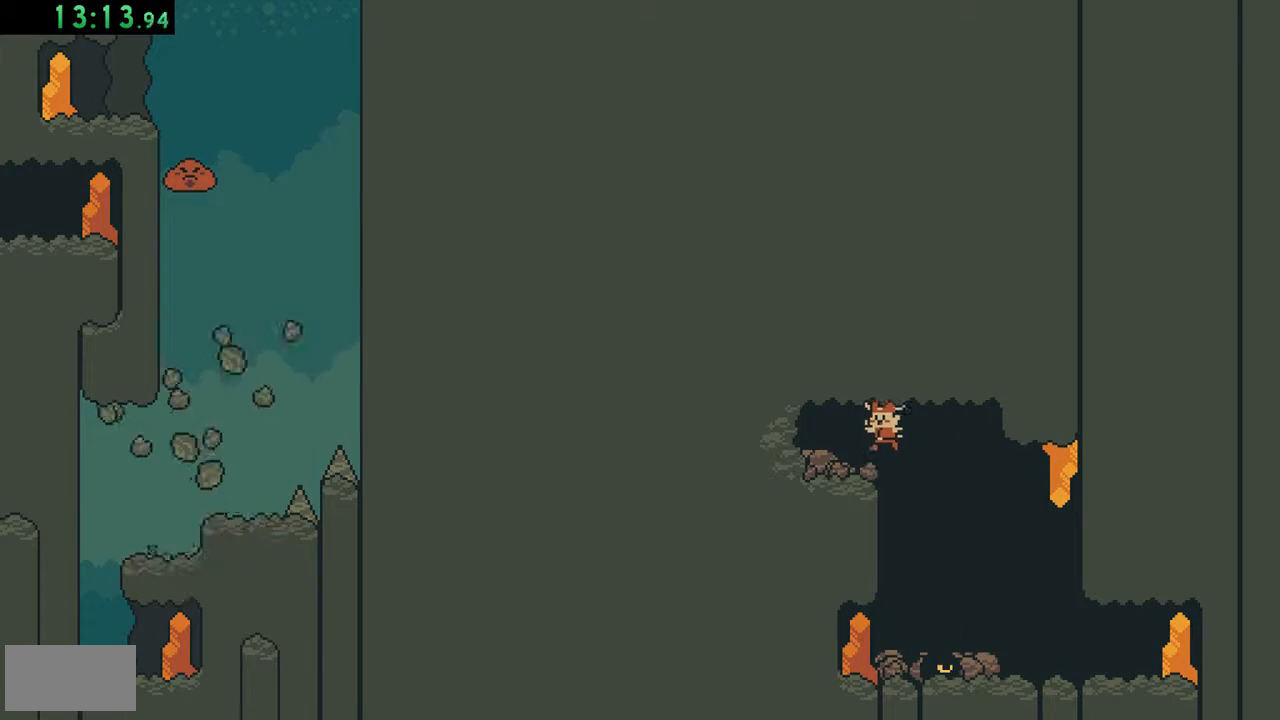
{"buttons": ["DPAD_LEFT"], "events": [[50, "A", "up"], [217, "B", "down"], [383, "B", "up"]]}
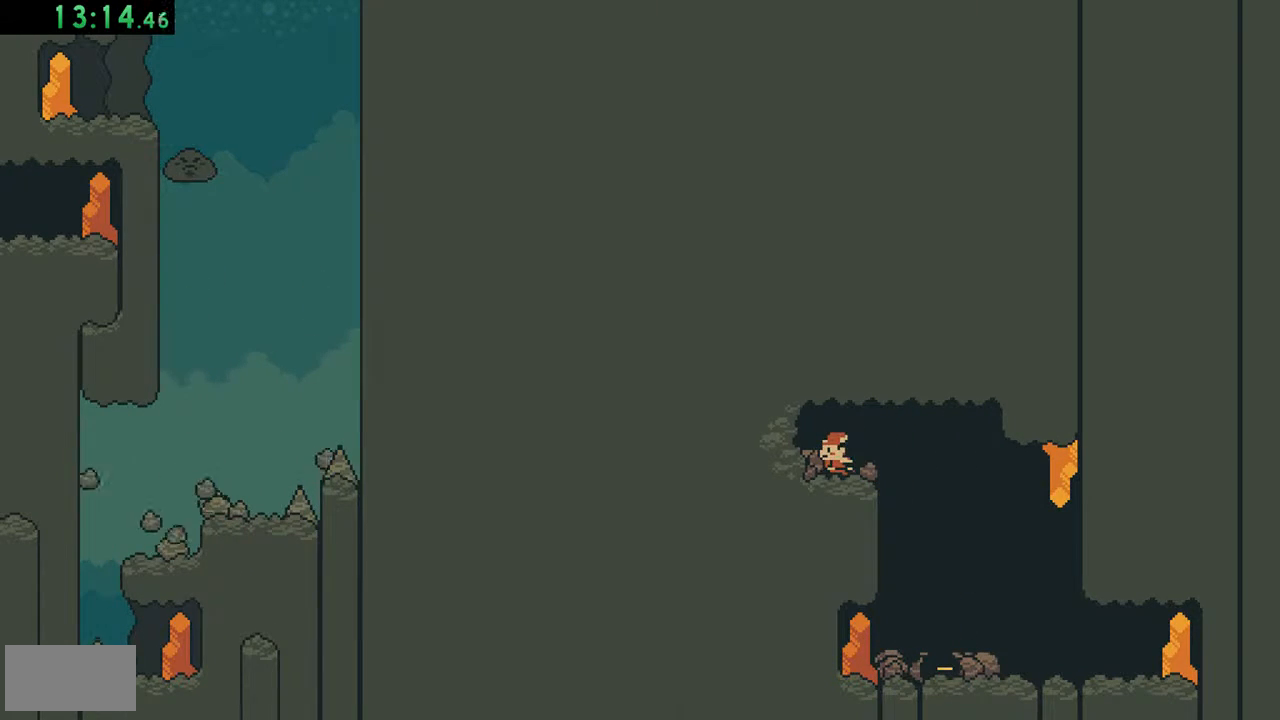
{"buttons": ["DPAD_LEFT"], "events": []}
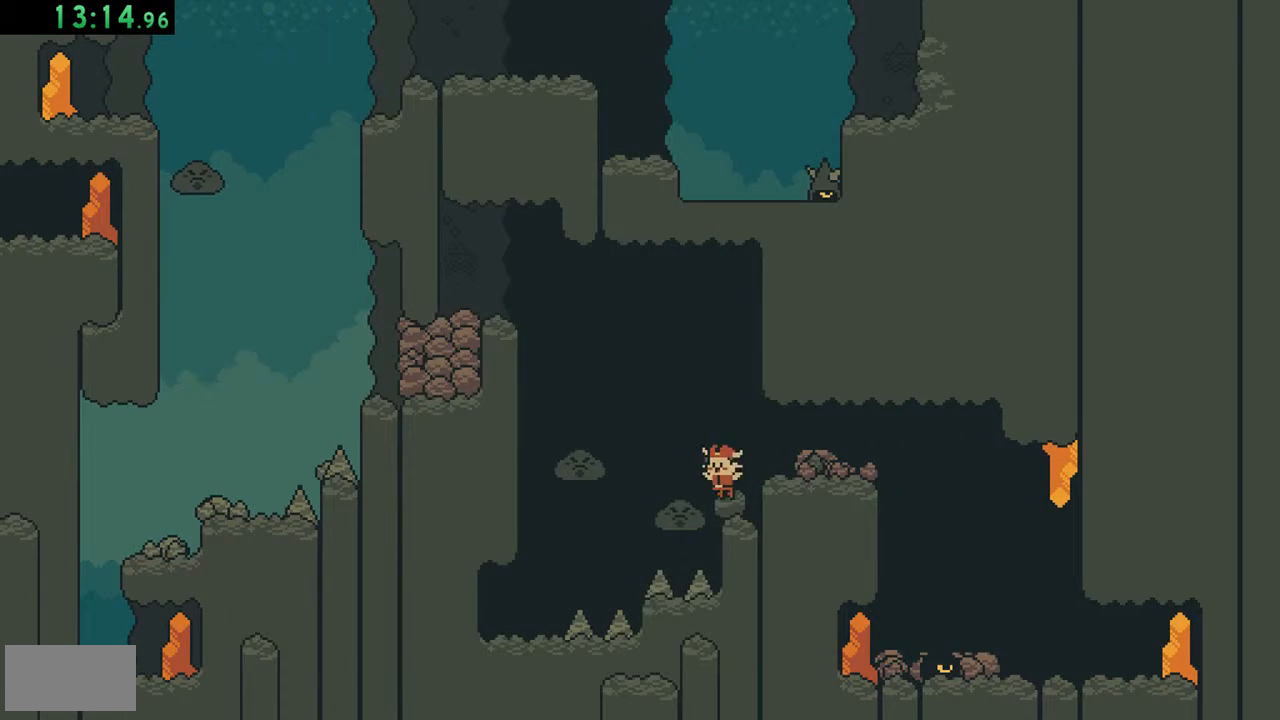
{"buttons": [], "events": [[50, "DPAD_LEFT", "up"], [83, "A", "down"], [250, "DPAD_RIGHT", "down"], [417, "A", "up"], [417, "DPAD_RIGHT", "up"]]}
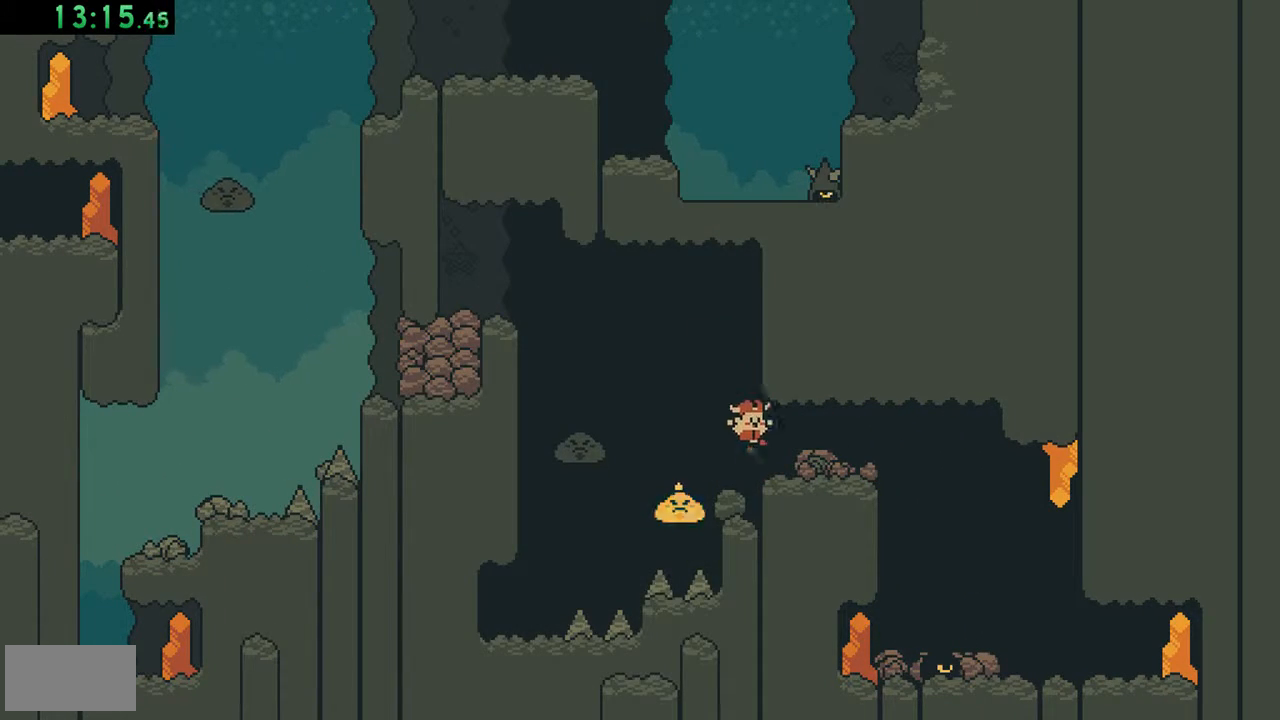
{"buttons": [], "events": [[83, "B", "down"], [217, "B", "up"]]}
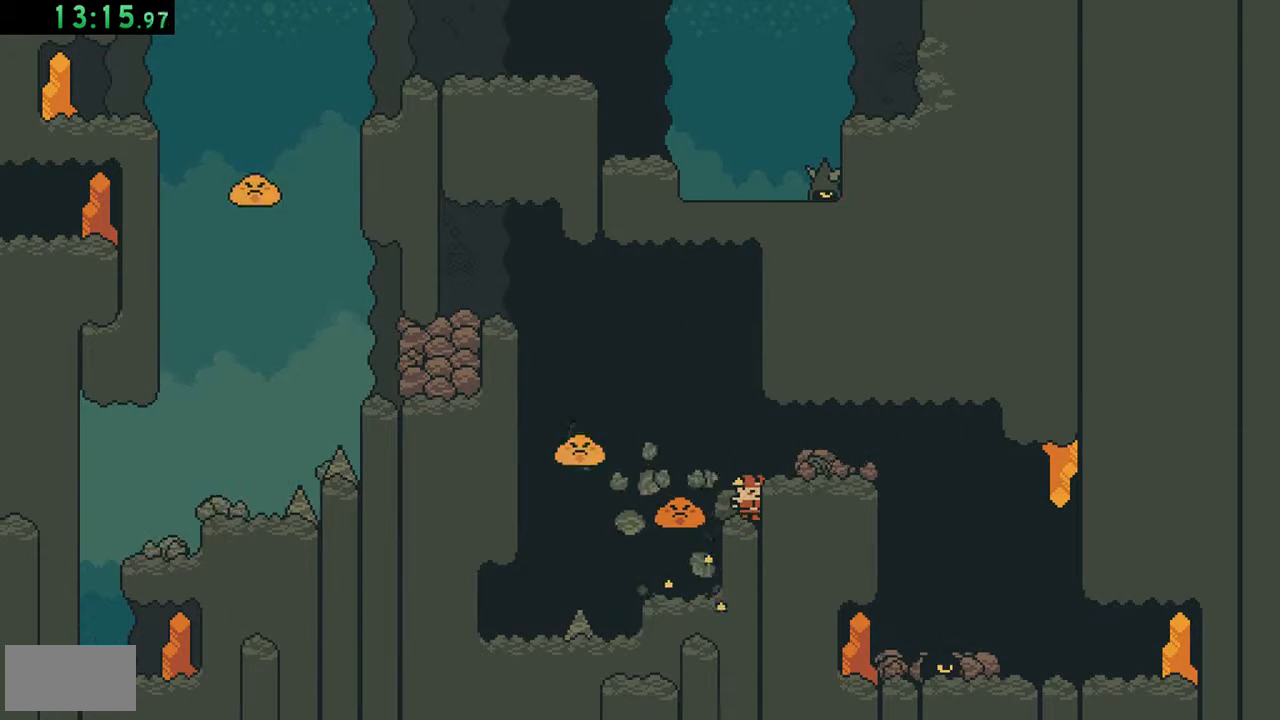
{"buttons": ["A", "DPAD_LEFT"], "events": [[383, "DPAD_LEFT", "down"], [450, "A", "down"]]}
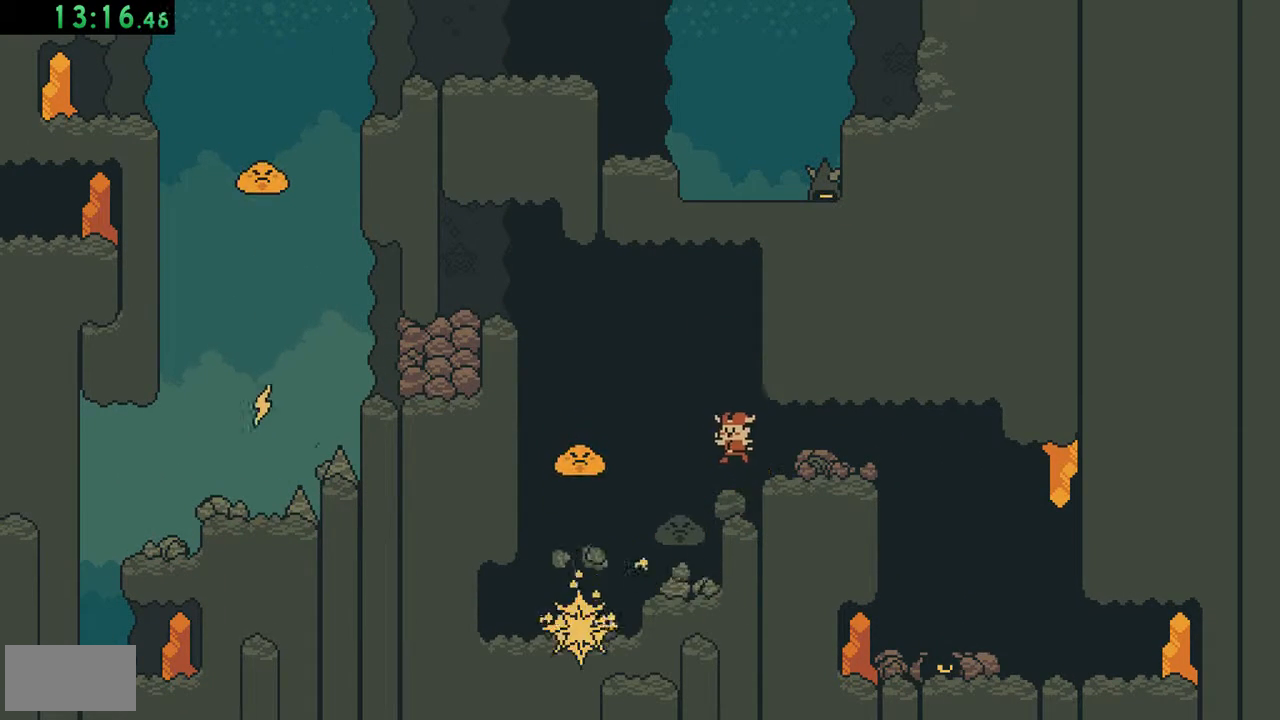
{"buttons": ["DPAD_LEFT"], "events": [[83, "A", "up"]]}
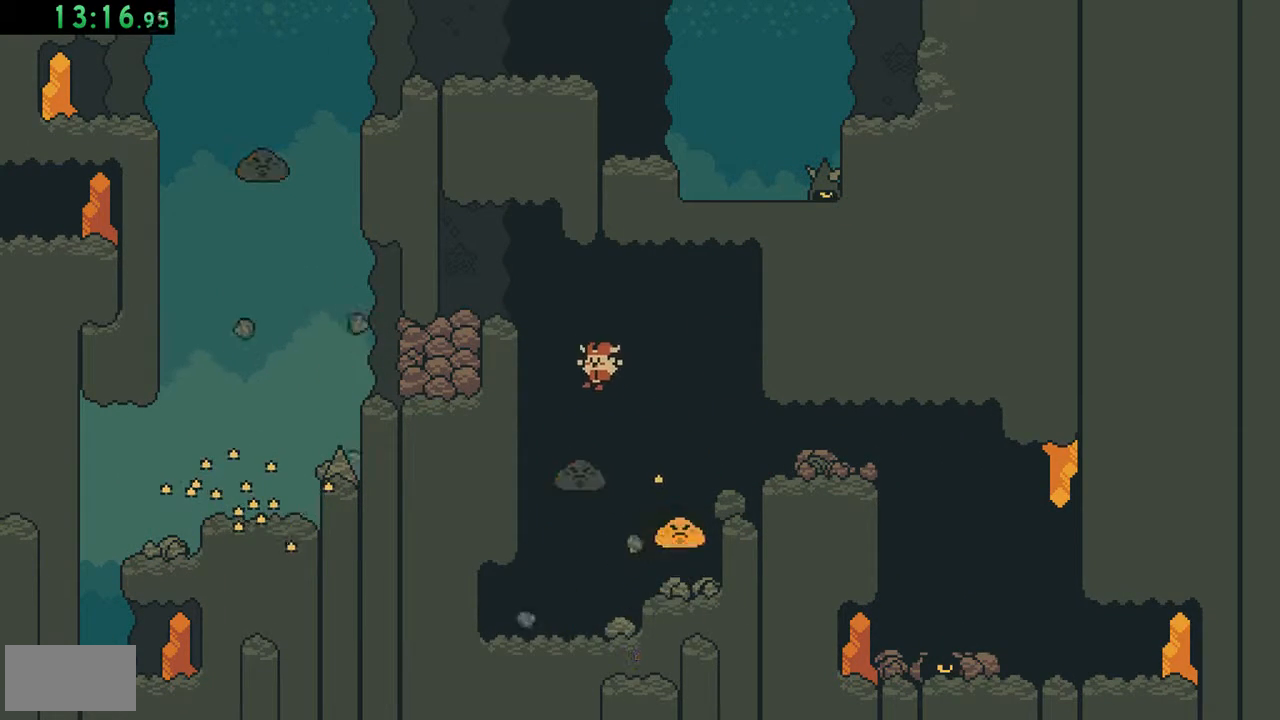
{"buttons": ["DPAD_LEFT"], "events": [[50, "DPAD_LEFT", "up"], [117, "DPAD_LEFT", "down"]]}